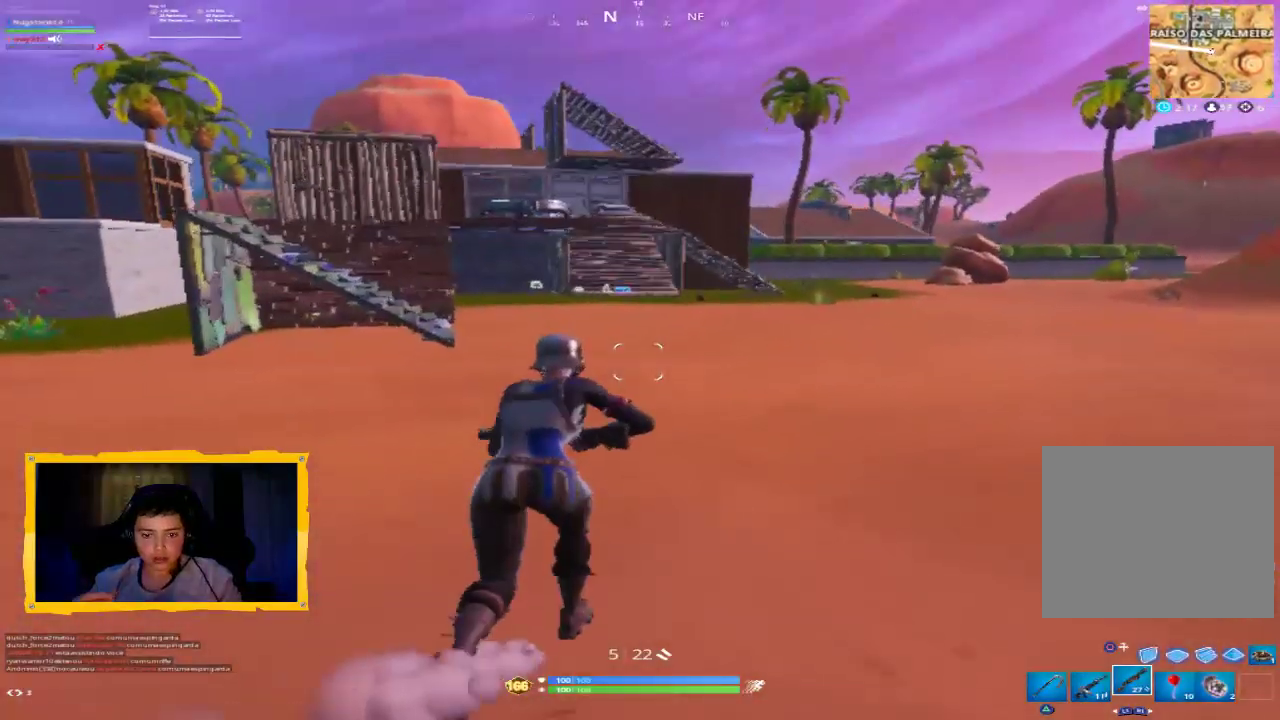
Gameplay with a controller (PlayStation layout); each line is a JSON object with the inputs held at the frame after it. "events" lists button and stick changes between this image and that frame as [ms after this image, input, new state], when the widget could be followed in between.
{"buttons": ["L3"], "left_stick": "up", "right_stick": "center", "events": [[33, "L3", "up"], [133, "L3", "down"], [133, "left_stick", "up-right"], [200, "L3", "up"], [233, "left_stick", "right"], [333, "left_stick", "up-right"], [433, "left_stick", "up"], [467, "L3", "down"]]}
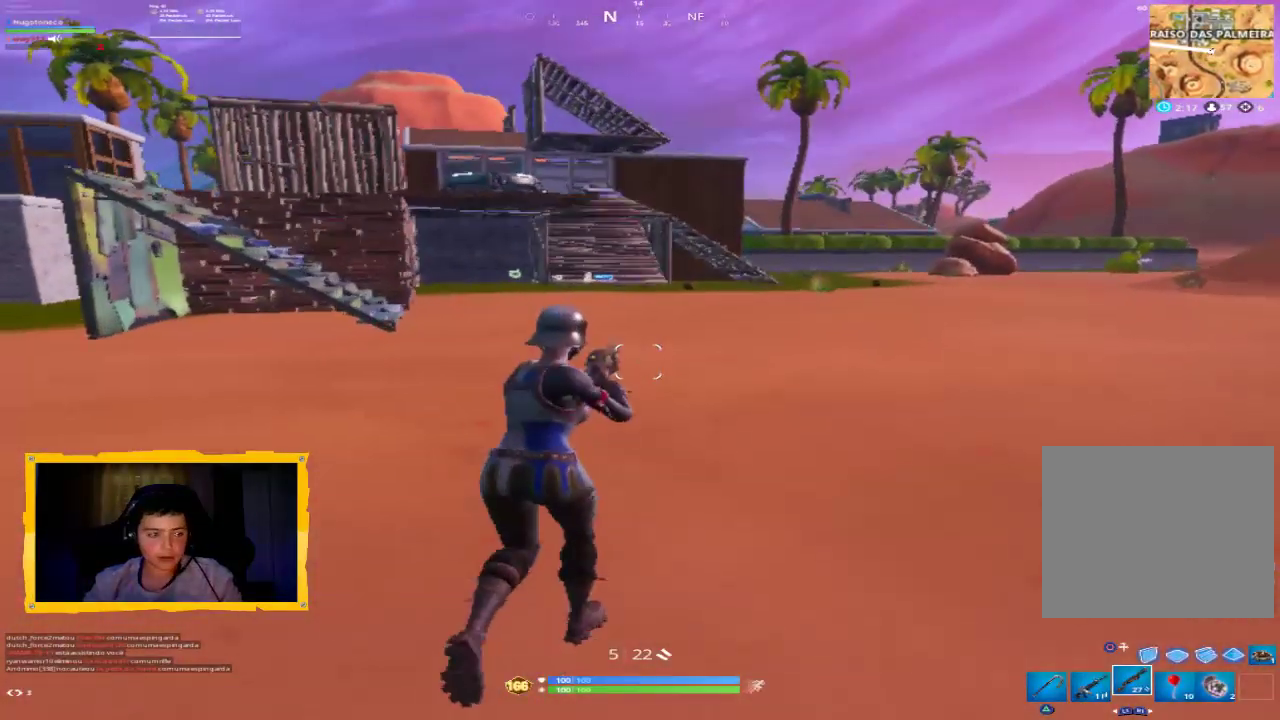
{"buttons": ["L3"], "left_stick": "up", "right_stick": "center", "events": [[67, "L3", "up"], [133, "L3", "down"], [233, "L3", "up"], [300, "L3", "down"], [300, "right_stick", "up-left"], [400, "L3", "up"], [433, "right_stick", "center"], [500, "L3", "down"]]}
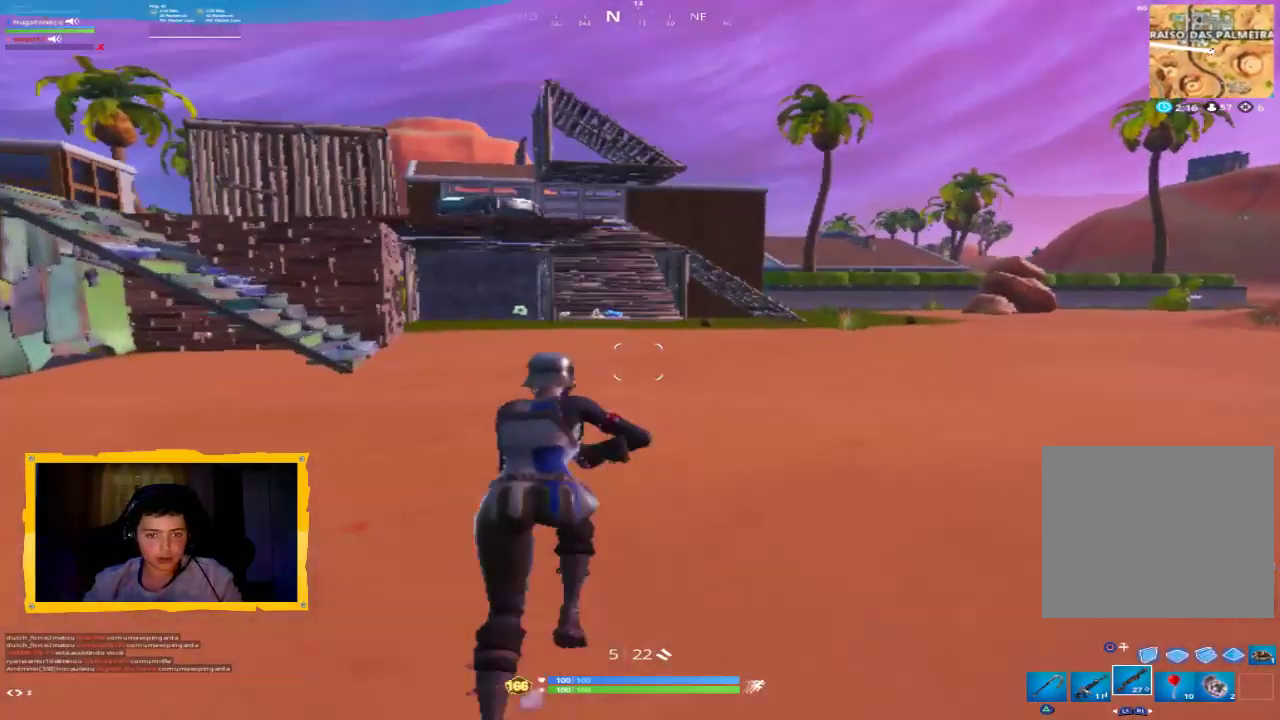
{"buttons": [], "left_stick": "up", "right_stick": "center", "events": [[100, "L3", "up"], [167, "L3", "down"], [267, "L3", "up"]]}
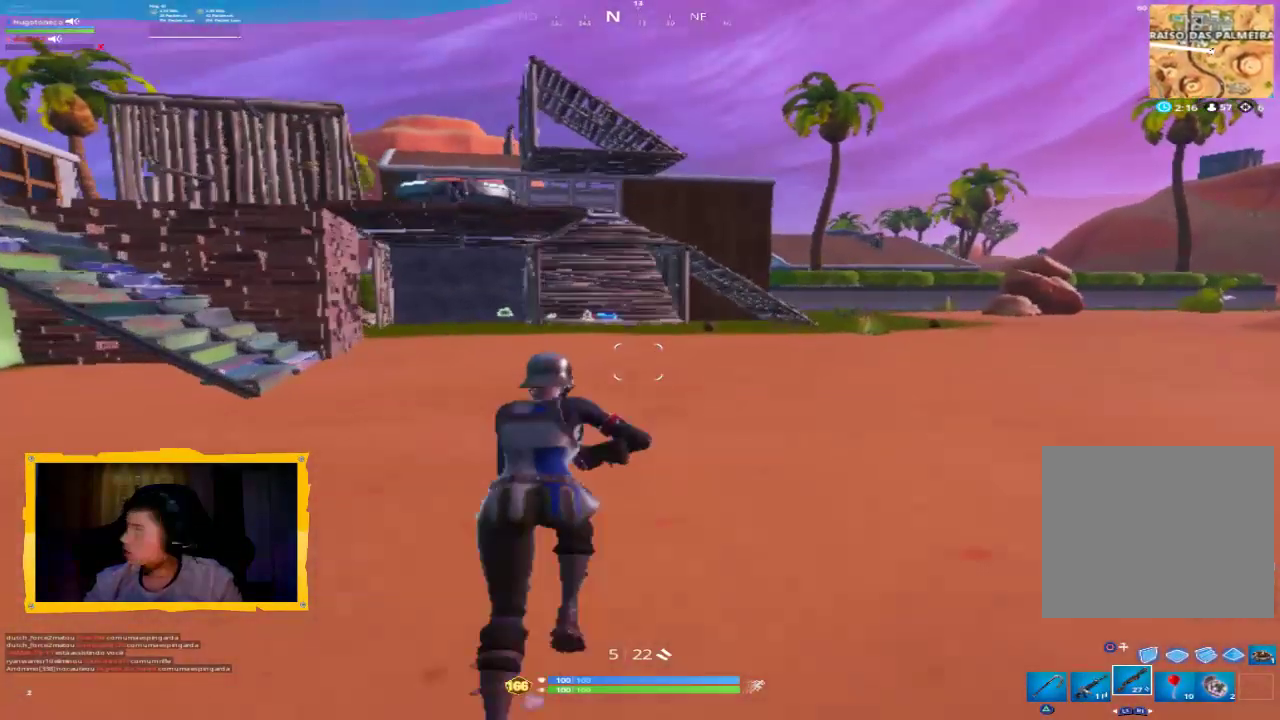
{"buttons": [], "left_stick": "up", "right_stick": "center", "events": [[33, "L3", "down"], [133, "L3", "up"]]}
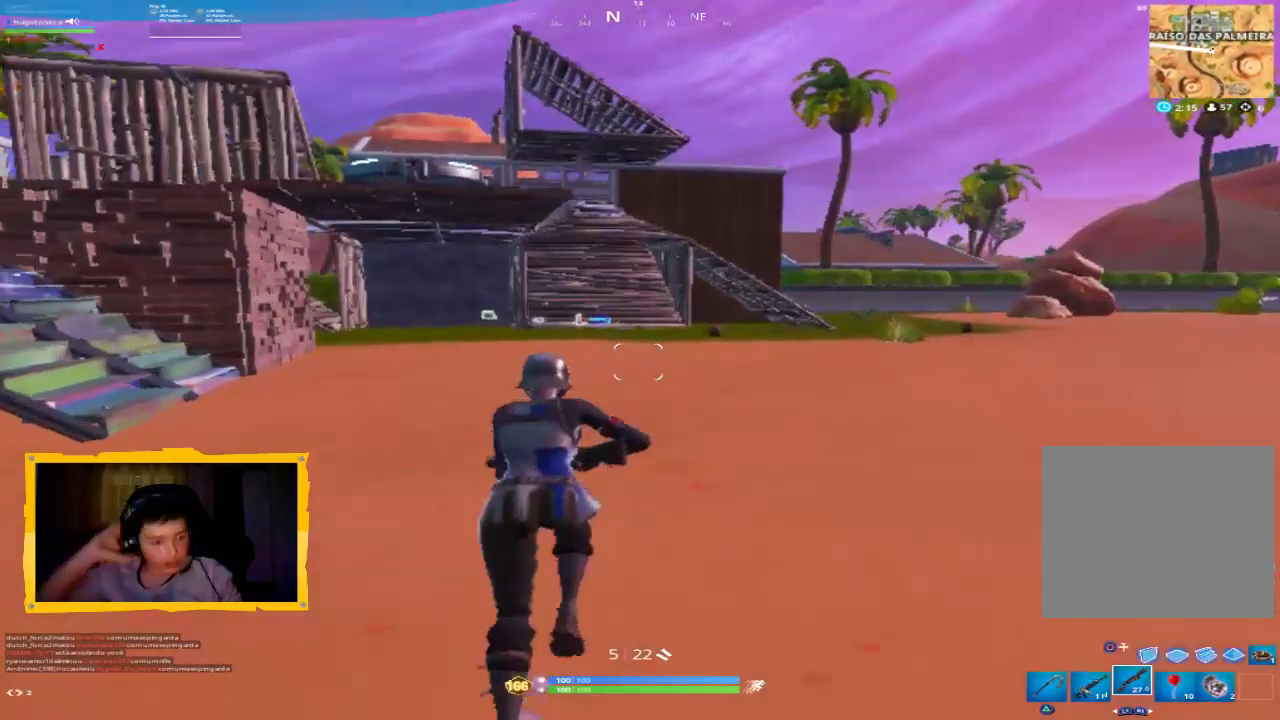
{"buttons": [], "left_stick": "up", "right_stick": "center", "events": [[267, "left_stick", "up-left"], [467, "left_stick", "up"]]}
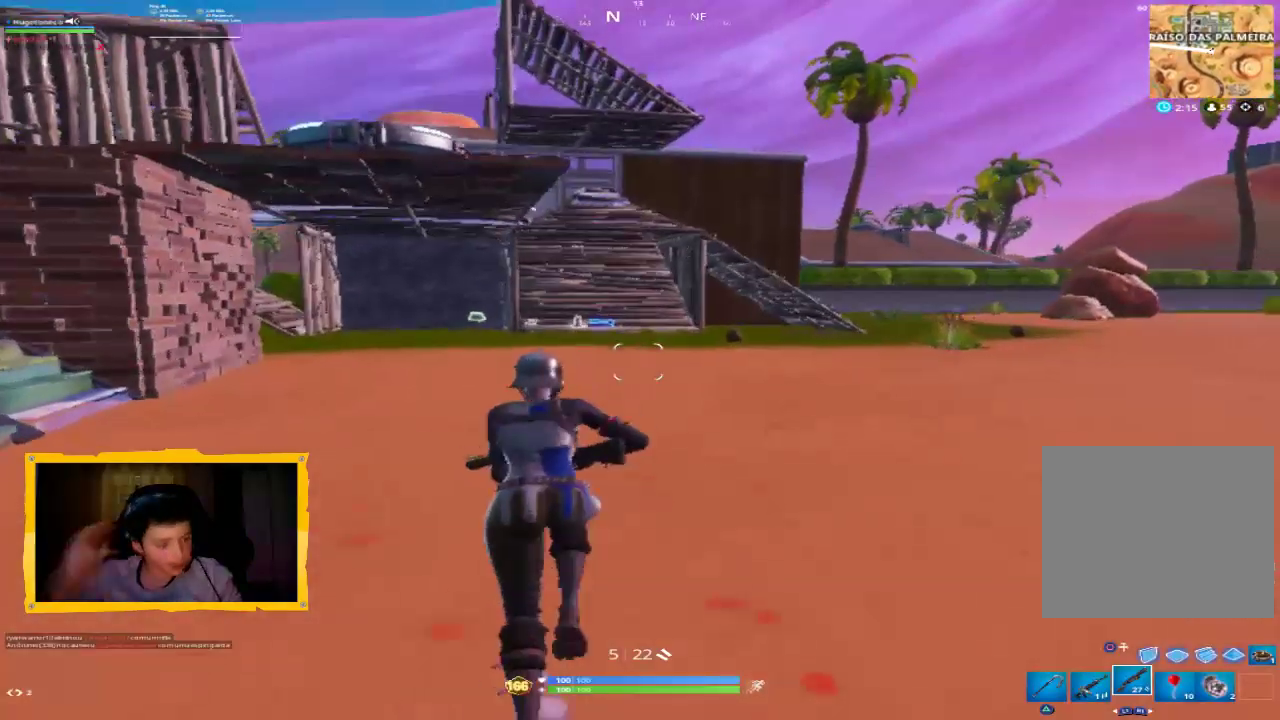
{"buttons": [], "left_stick": "up", "right_stick": "down-left", "events": [[33, "L3", "down"], [100, "L3", "up"], [200, "L3", "down"], [300, "L3", "up"], [400, "L3", "down"], [400, "right_stick", "down-left"], [500, "L3", "up"]]}
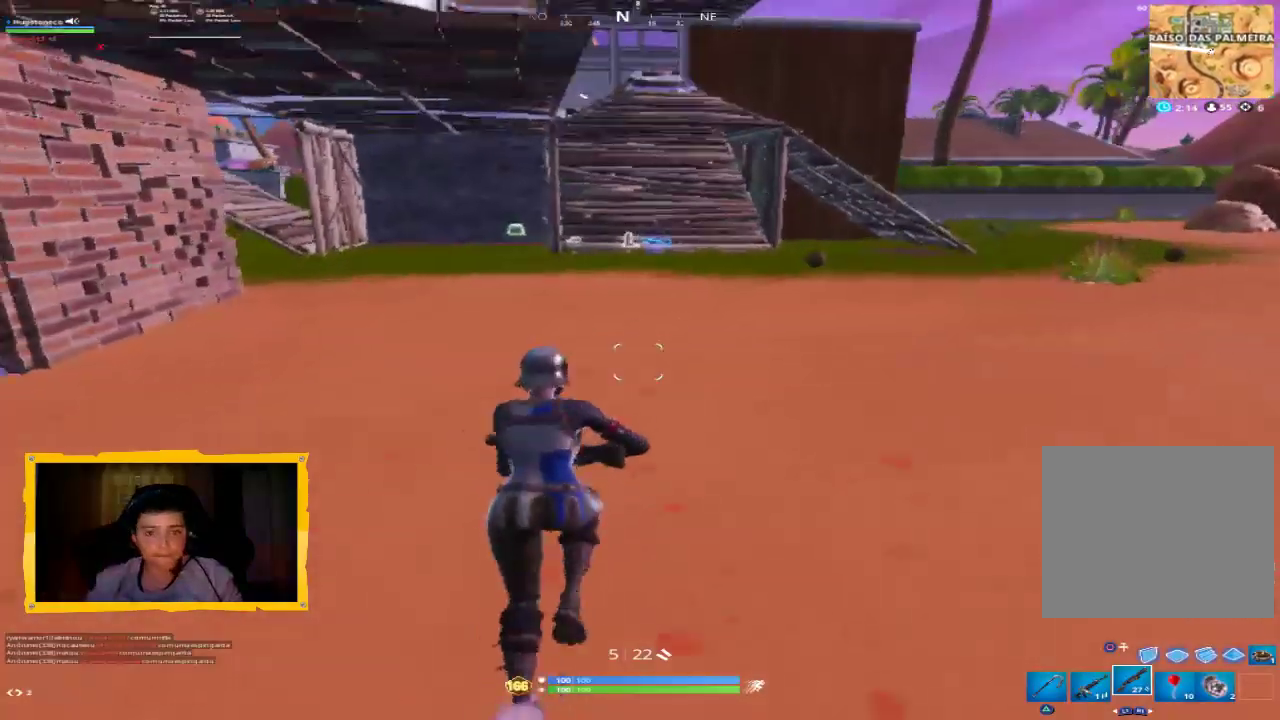
{"buttons": [], "left_stick": "up", "right_stick": "center", "events": [[33, "right_stick", "center"]]}
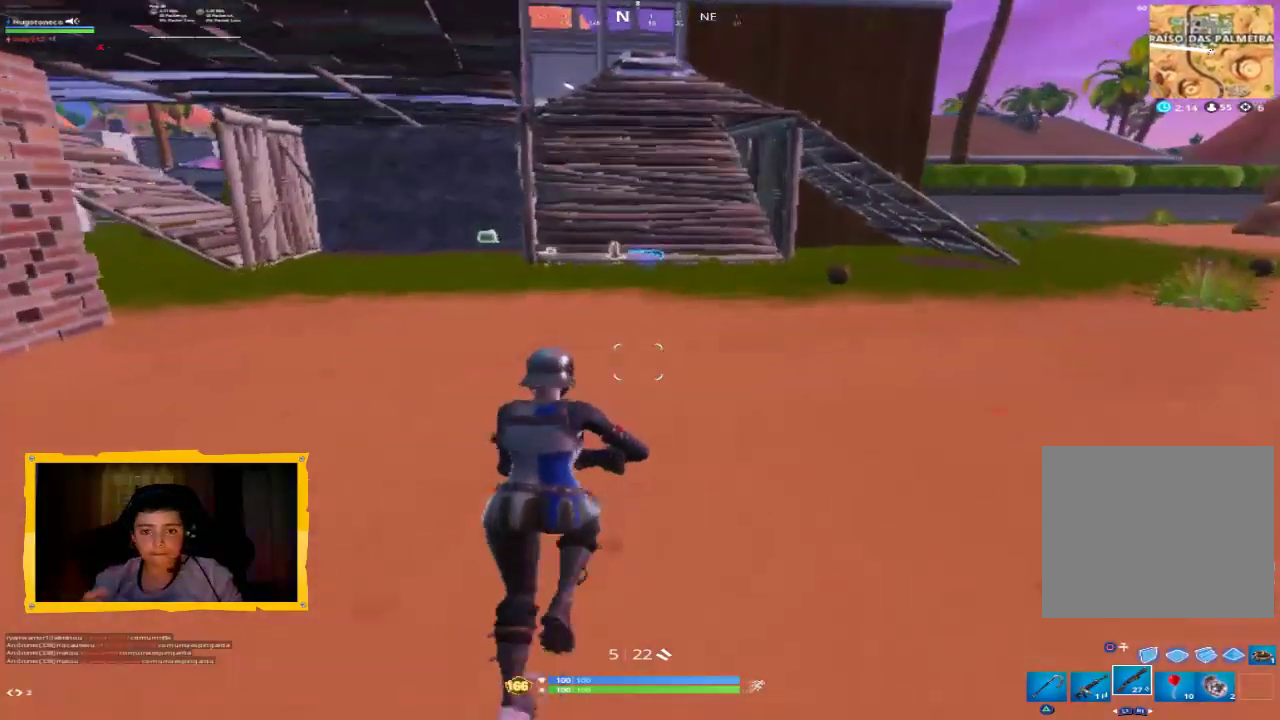
{"buttons": [], "left_stick": "up", "right_stick": "center", "events": []}
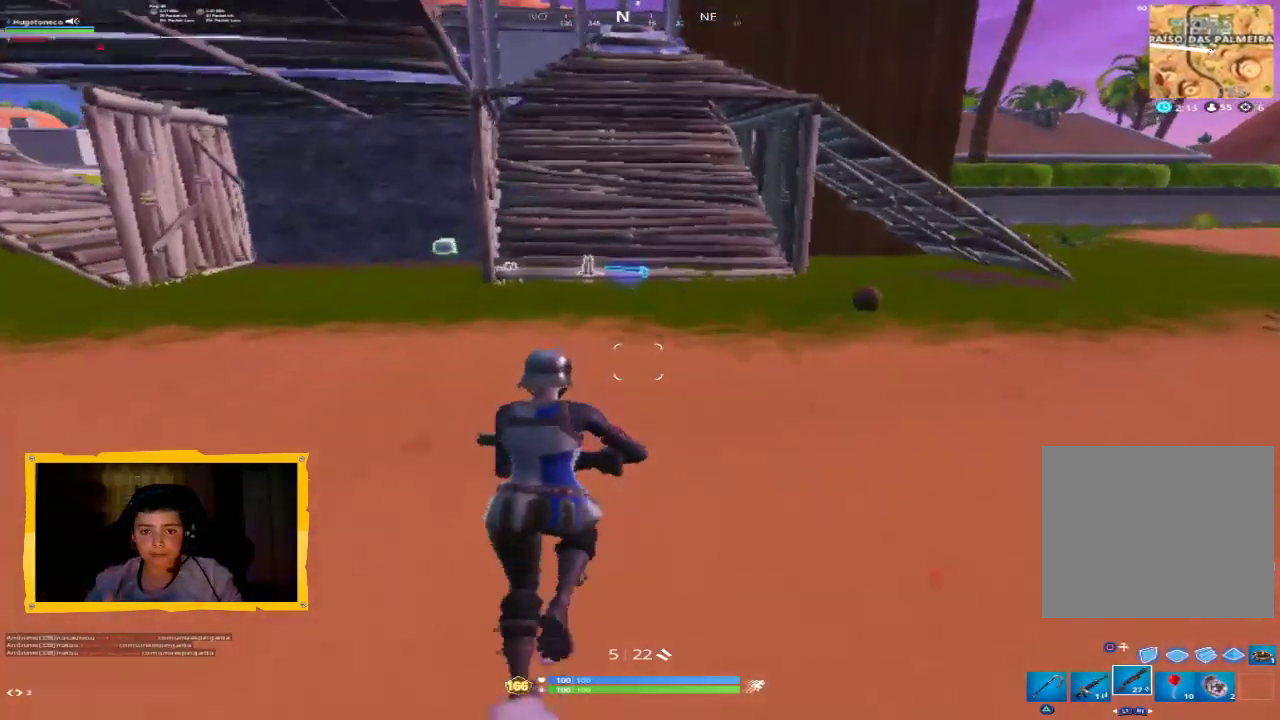
{"buttons": [], "left_stick": "up", "right_stick": "center", "events": []}
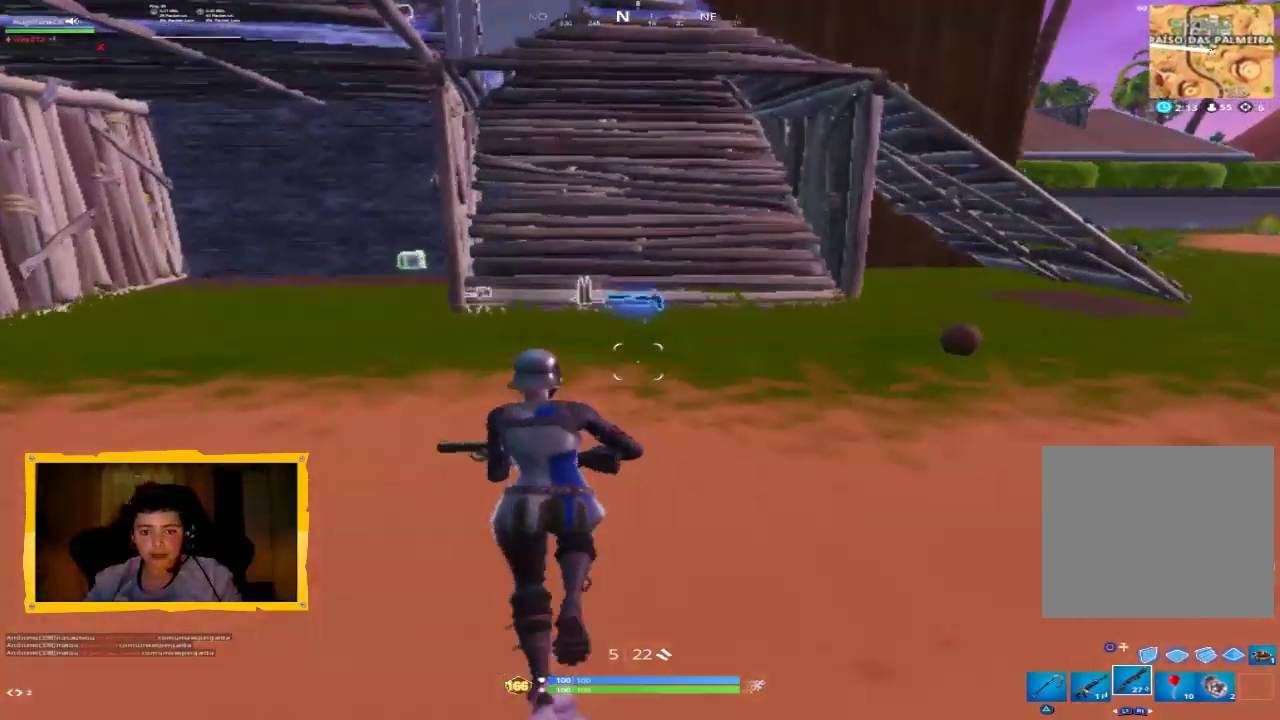
{"buttons": [], "left_stick": "up-left", "right_stick": "center", "events": [[100, "right_stick", "left"], [200, "right_stick", "center"], [267, "L3", "down"], [367, "L3", "up"], [500, "left_stick", "up-left"]]}
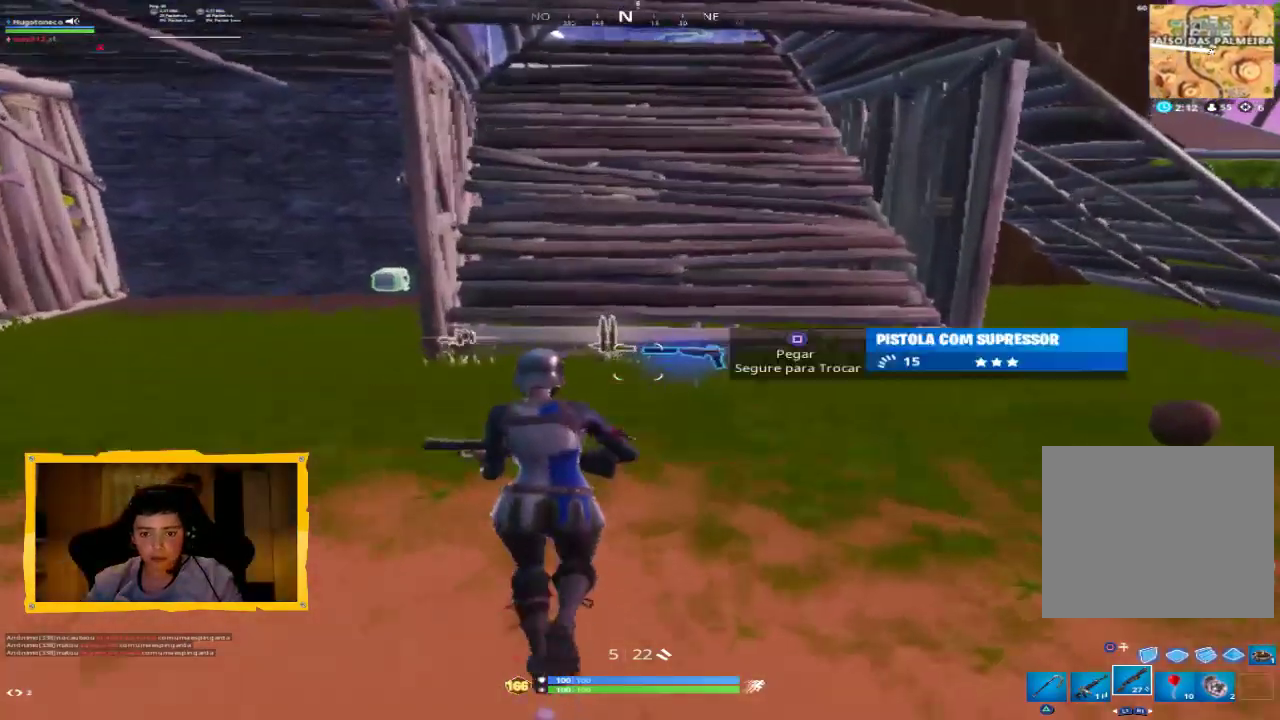
{"buttons": [], "left_stick": "up-left", "right_stick": "center", "events": [[267, "SQUARE", "down"], [367, "SQUARE", "up"]]}
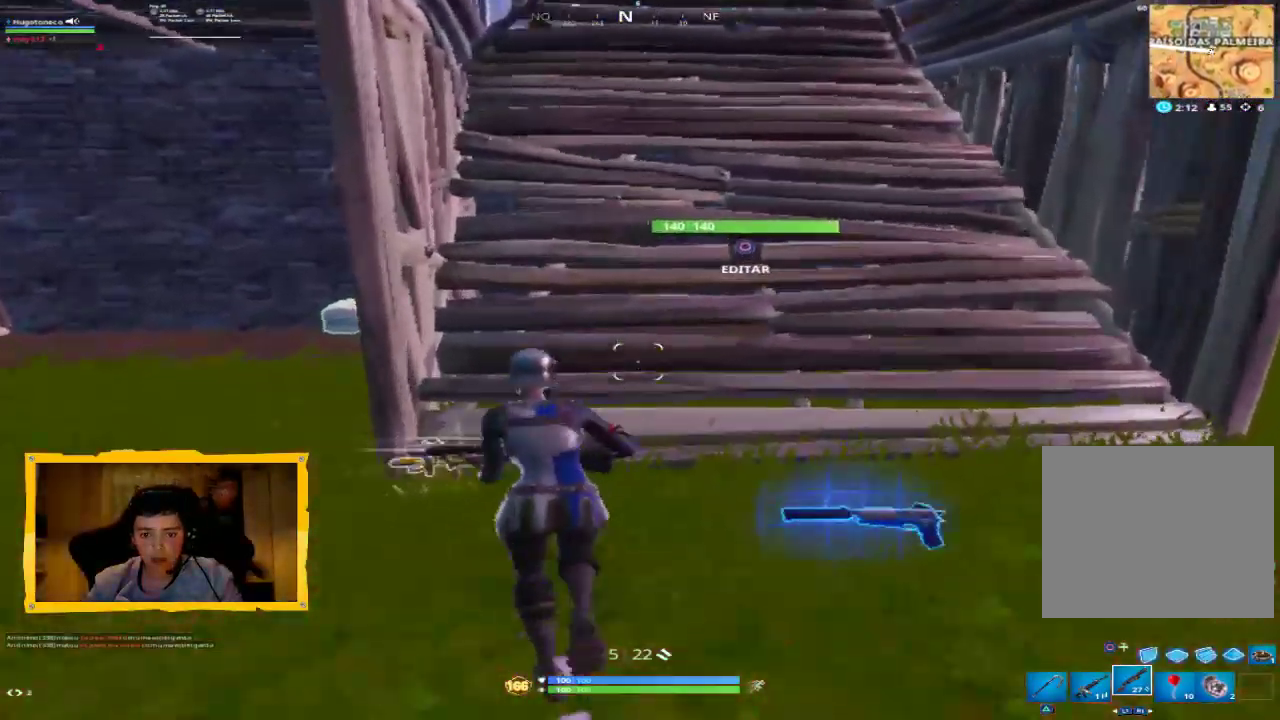
{"buttons": [], "left_stick": "up-left", "right_stick": "center", "events": [[133, "left_stick", "left"], [500, "left_stick", "up-left"]]}
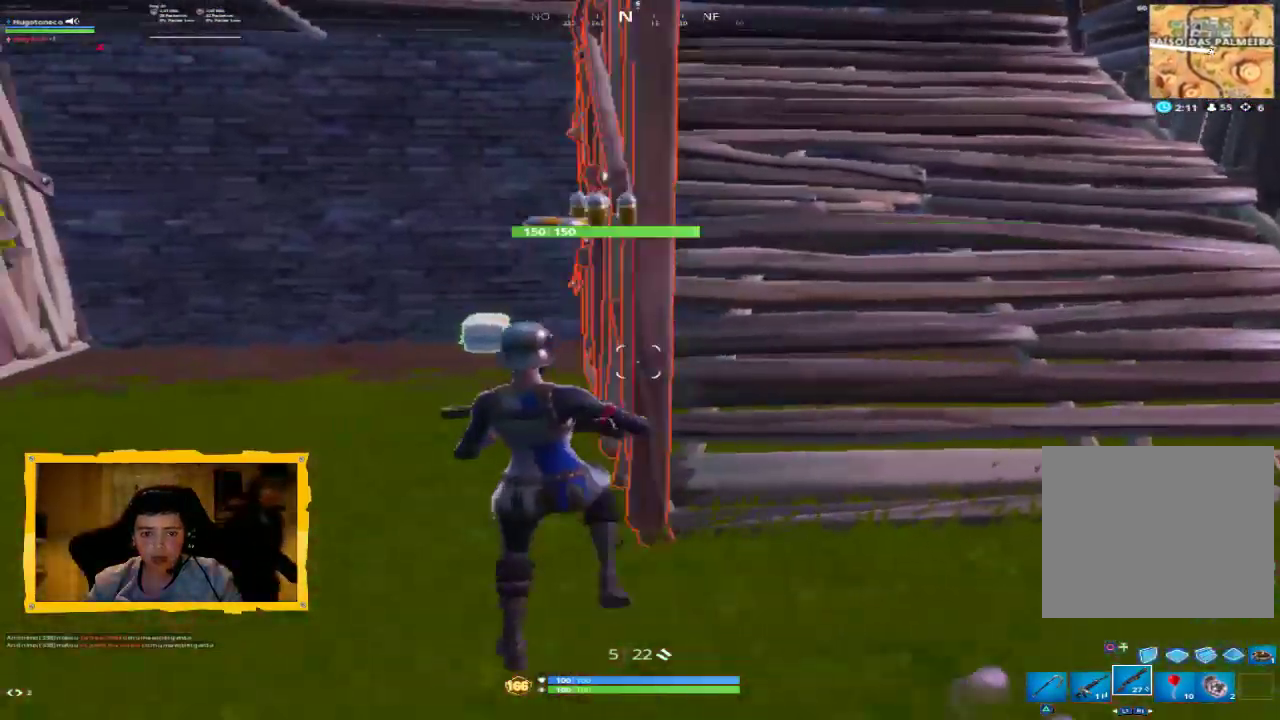
{"buttons": ["SQUARE"], "left_stick": "left", "right_stick": "center", "events": [[67, "right_stick", "down-right"], [100, "L3", "down"], [233, "L3", "up"], [233, "right_stick", "center"], [500, "SQUARE", "down"], [500, "left_stick", "left"]]}
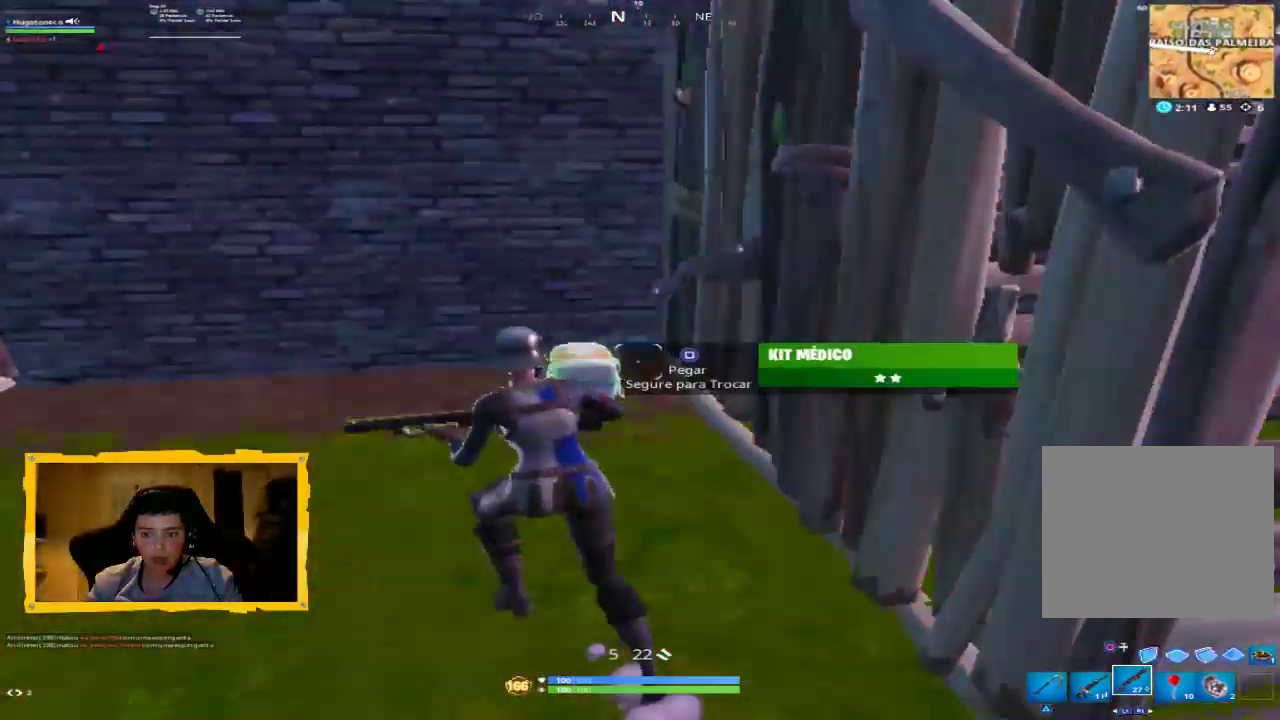
{"buttons": [], "left_stick": "down-right", "right_stick": "right", "events": [[33, "left_stick", "down-left"], [67, "SQUARE", "up"], [133, "SQUARE", "down"], [167, "SQUARE", "up"], [333, "left_stick", "down"], [400, "right_stick", "right"], [433, "left_stick", "down-right"]]}
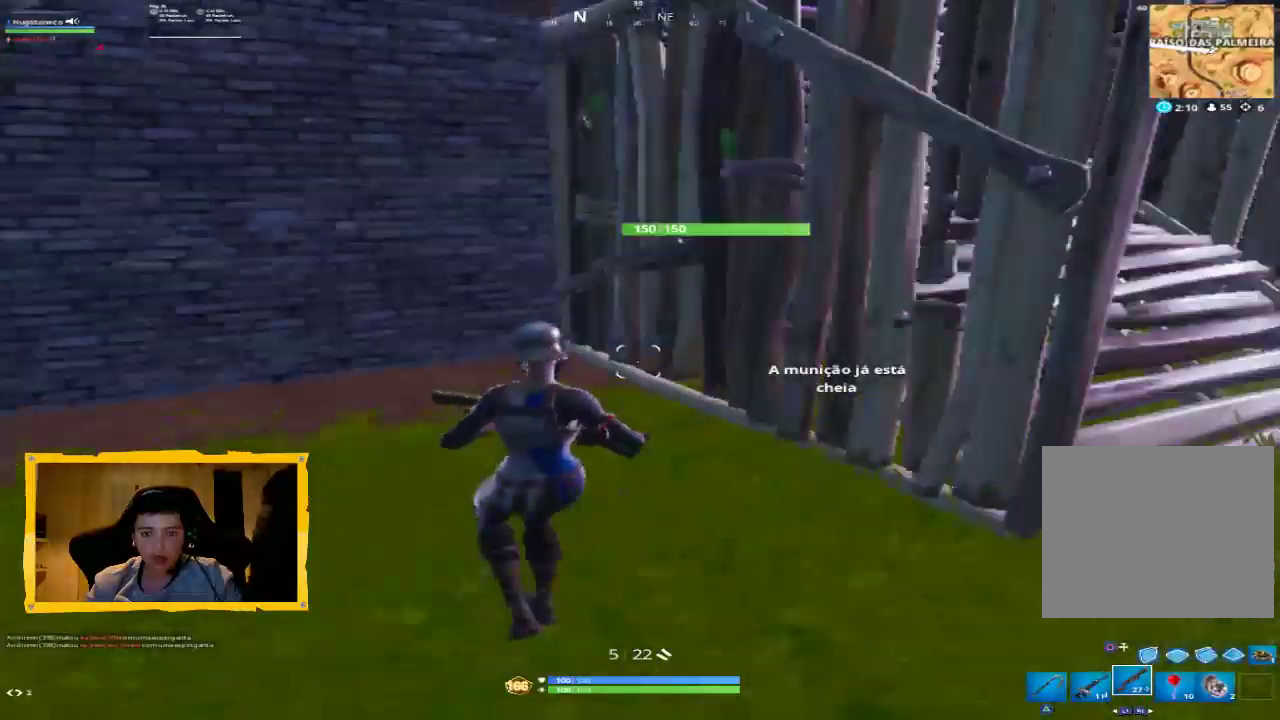
{"buttons": [], "left_stick": "up-right", "right_stick": "left", "events": [[133, "left_stick", "up-right"], [300, "L3", "down"], [300, "right_stick", "center"], [400, "L3", "up"], [467, "right_stick", "left"]]}
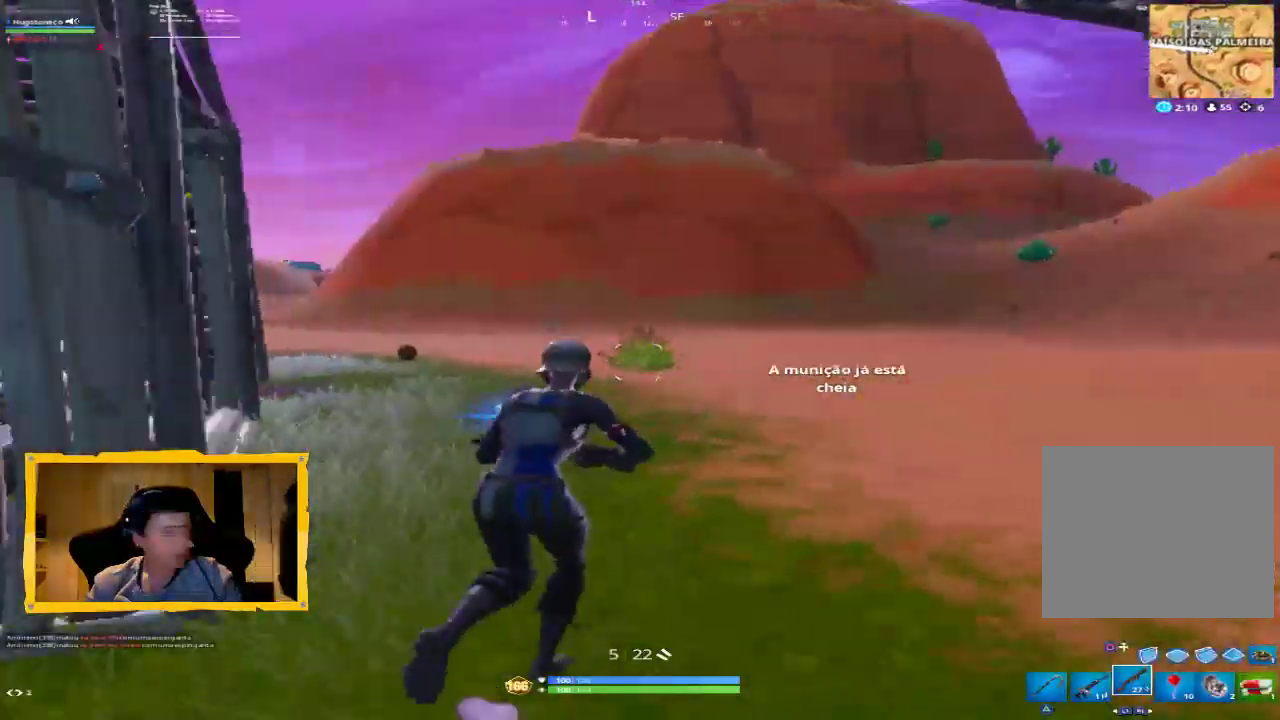
{"buttons": [], "left_stick": "up-right", "right_stick": "right", "events": [[33, "right_stick", "center"], [233, "TRIANGLE", "down"], [333, "TRIANGLE", "up"], [500, "right_stick", "right"]]}
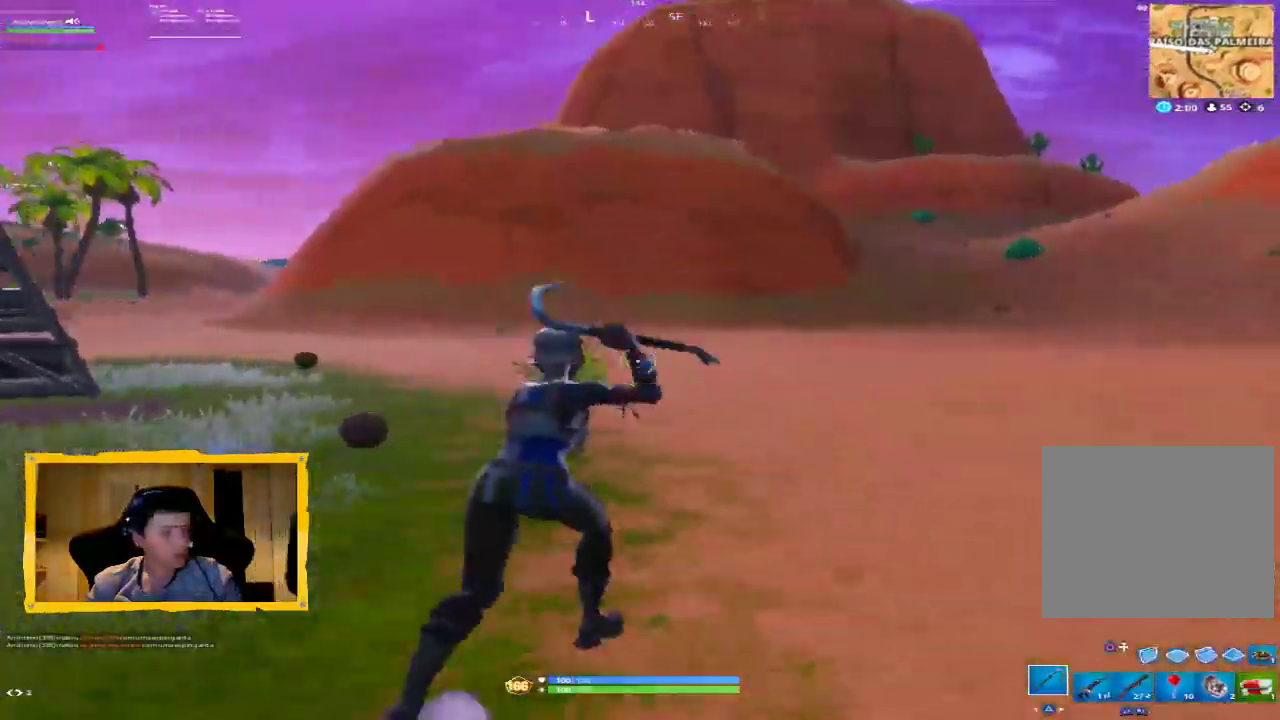
{"buttons": [], "left_stick": "left", "right_stick": "center", "events": [[167, "left_stick", "up"], [300, "left_stick", "up-left"], [467, "left_stick", "left"], [500, "right_stick", "center"]]}
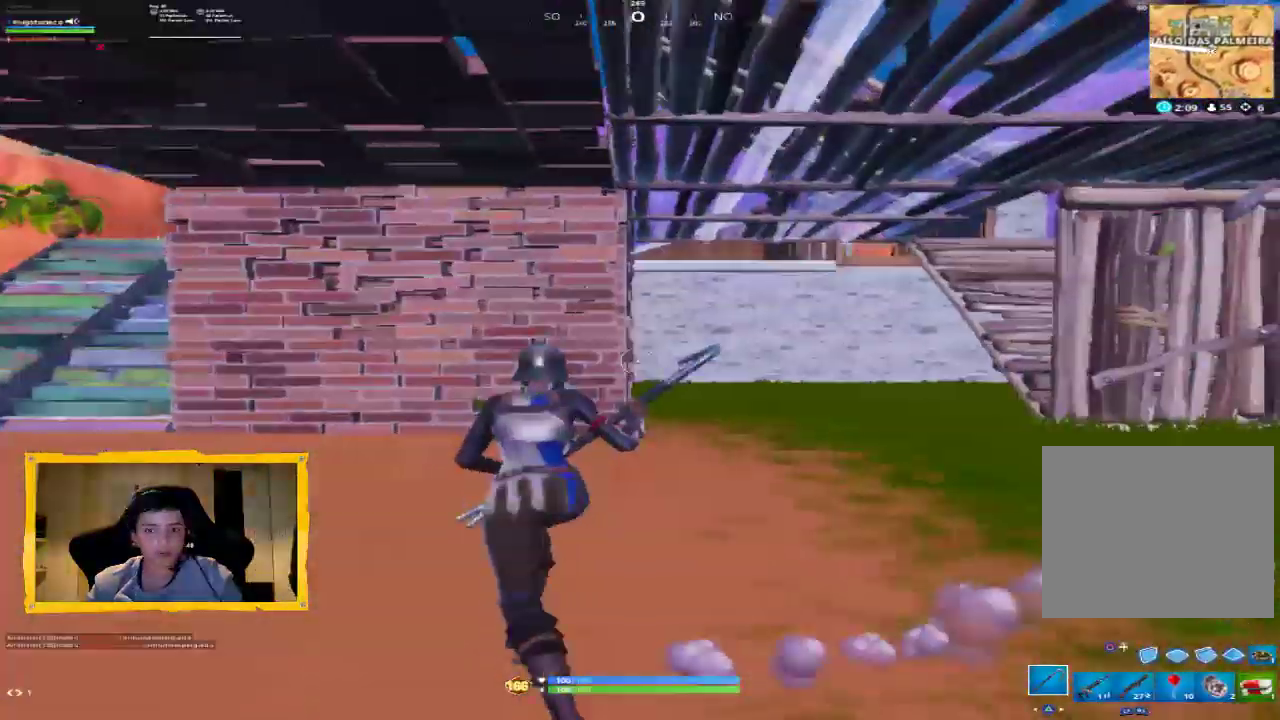
{"buttons": [], "left_stick": "up-left", "right_stick": "center", "events": [[333, "right_stick", "down-left"], [400, "left_stick", "up-left"], [500, "right_stick", "center"]]}
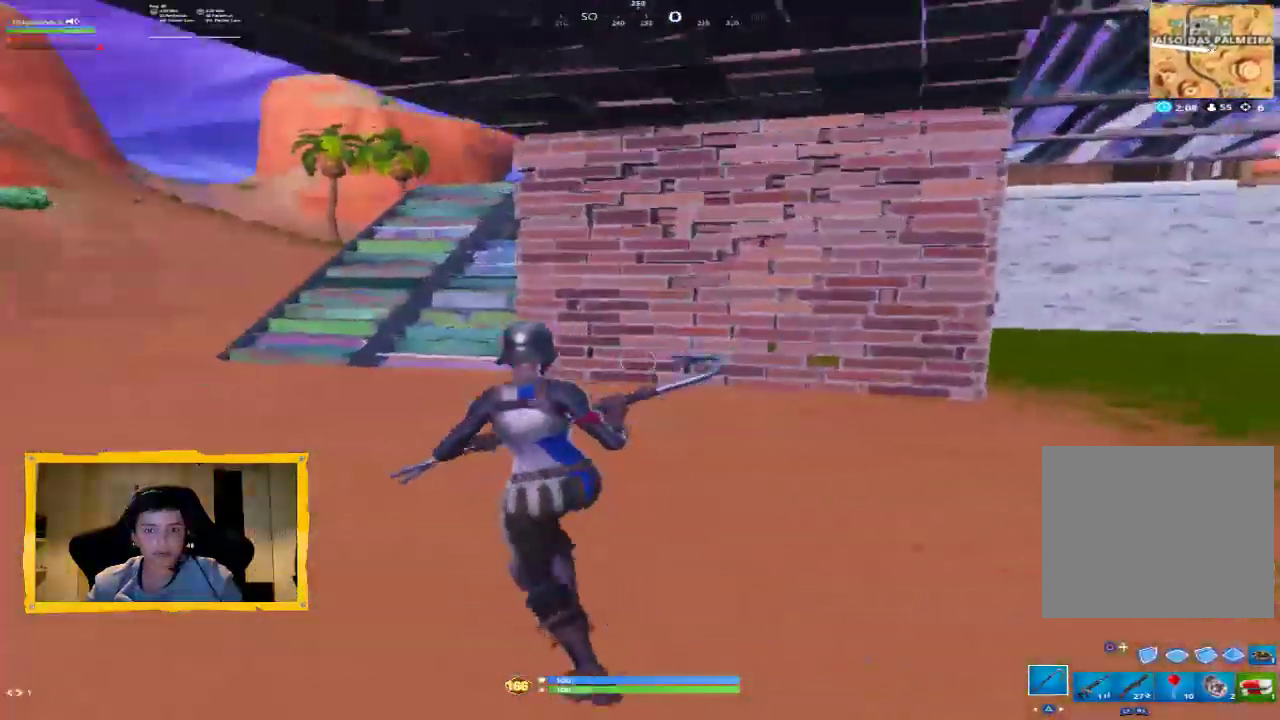
{"buttons": ["L3"], "left_stick": "up-left", "right_stick": "center", "events": [[133, "L3", "down"], [233, "L3", "up"], [467, "L3", "down"]]}
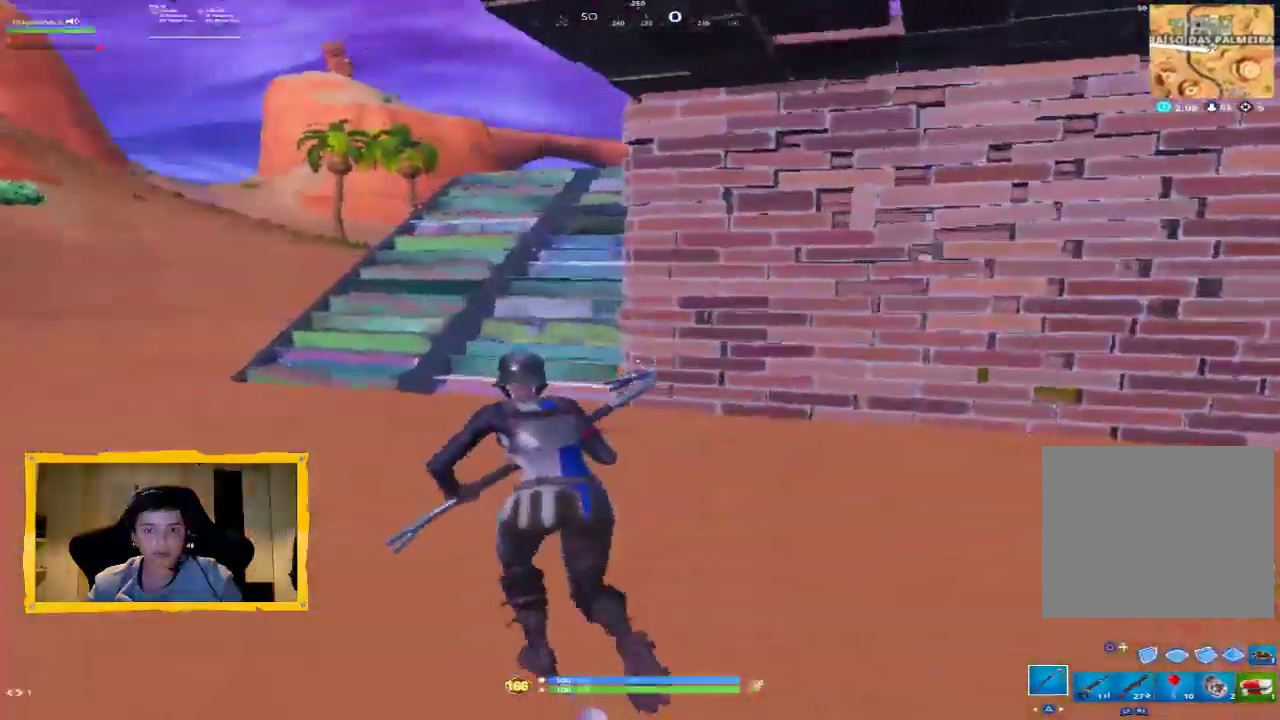
{"buttons": [], "left_stick": "up-left", "right_stick": "center", "events": [[100, "L3", "up"], [267, "L3", "down"], [400, "L3", "up"]]}
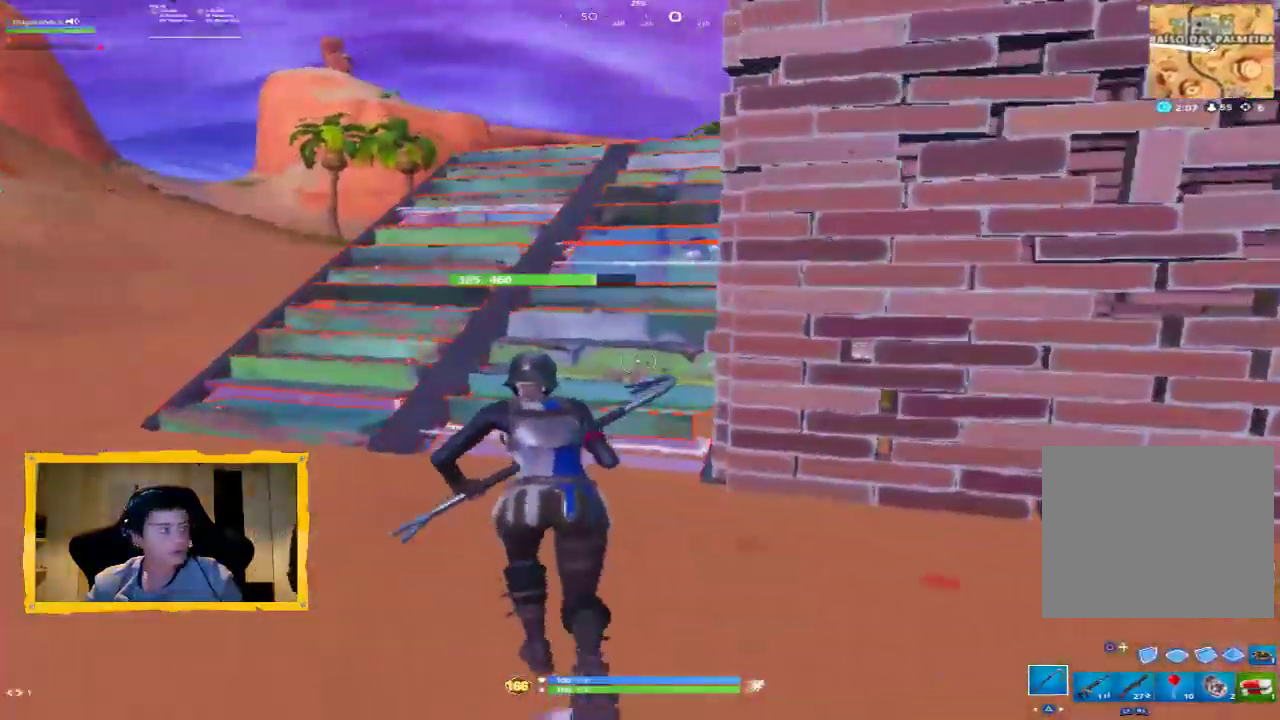
{"buttons": [], "left_stick": "up-left", "right_stick": "center", "events": []}
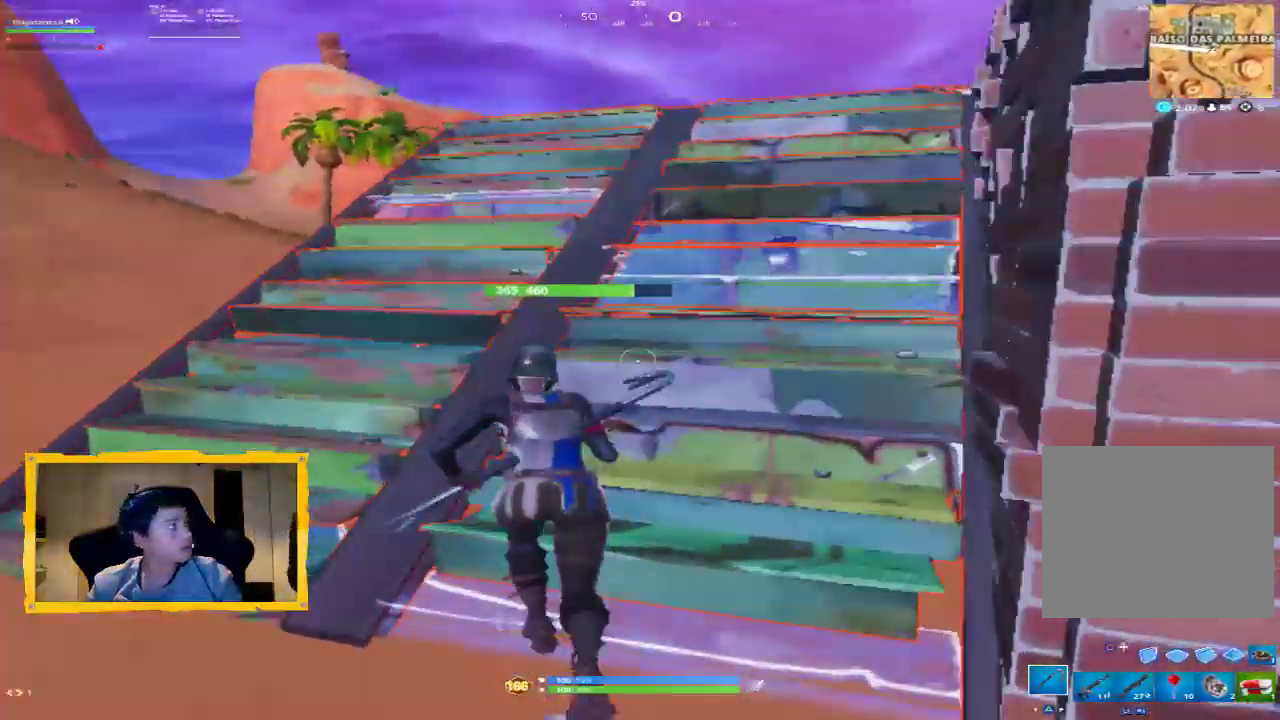
{"buttons": [], "left_stick": "left", "right_stick": "center", "events": [[400, "left_stick", "left"]]}
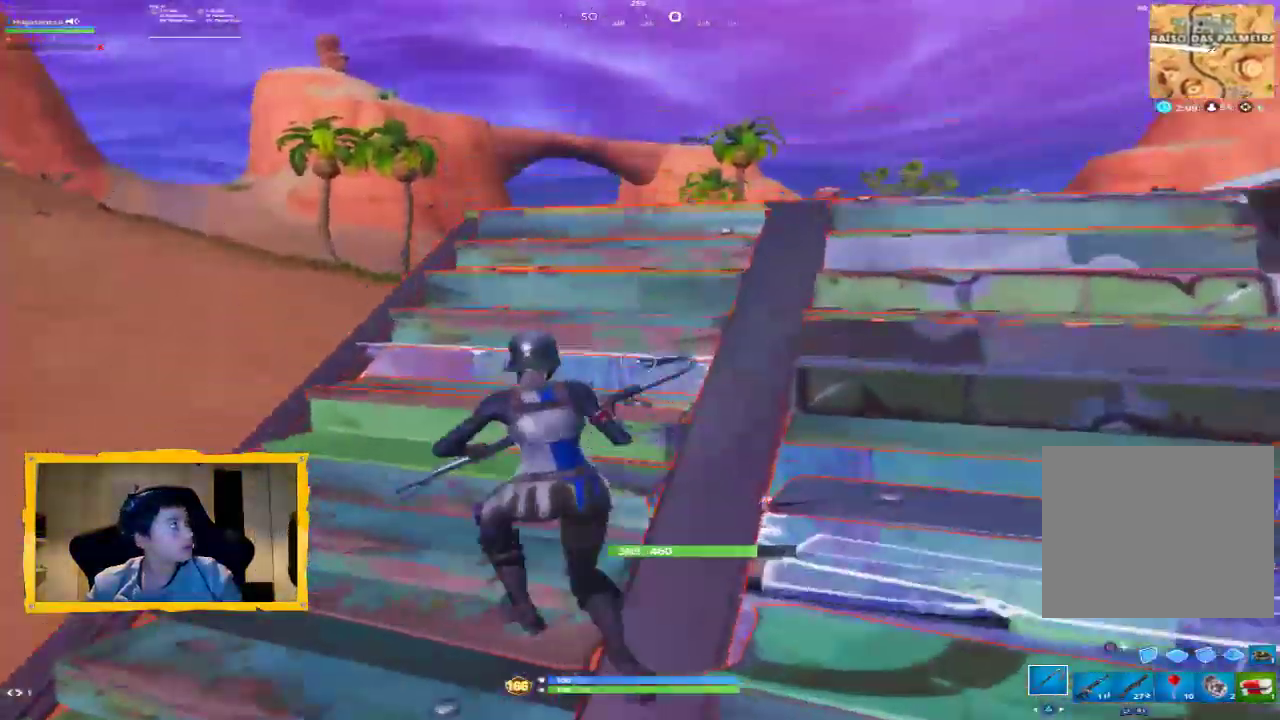
{"buttons": [], "left_stick": "left", "right_stick": "right", "events": [[67, "left_stick", "down-left"], [133, "right_stick", "right"], [367, "left_stick", "left"]]}
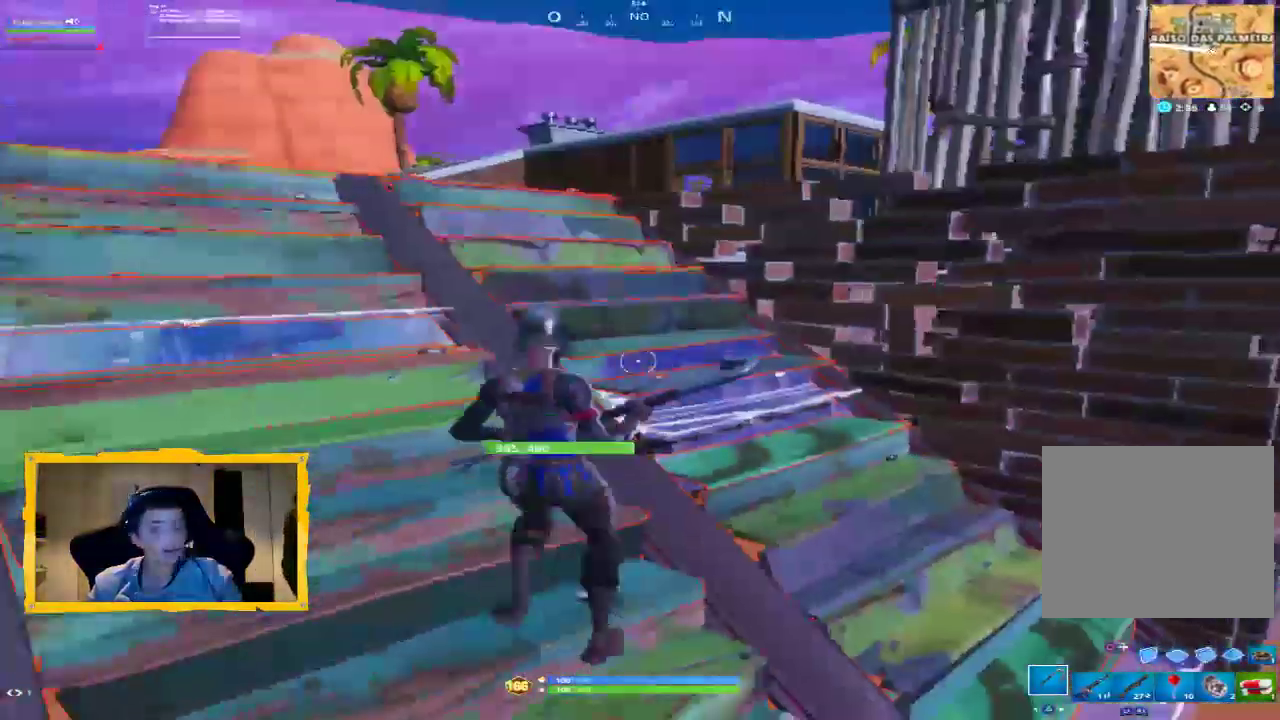
{"buttons": ["R2"], "left_stick": "up", "right_stick": "right", "events": [[67, "left_stick", "up"], [367, "R2", "down"]]}
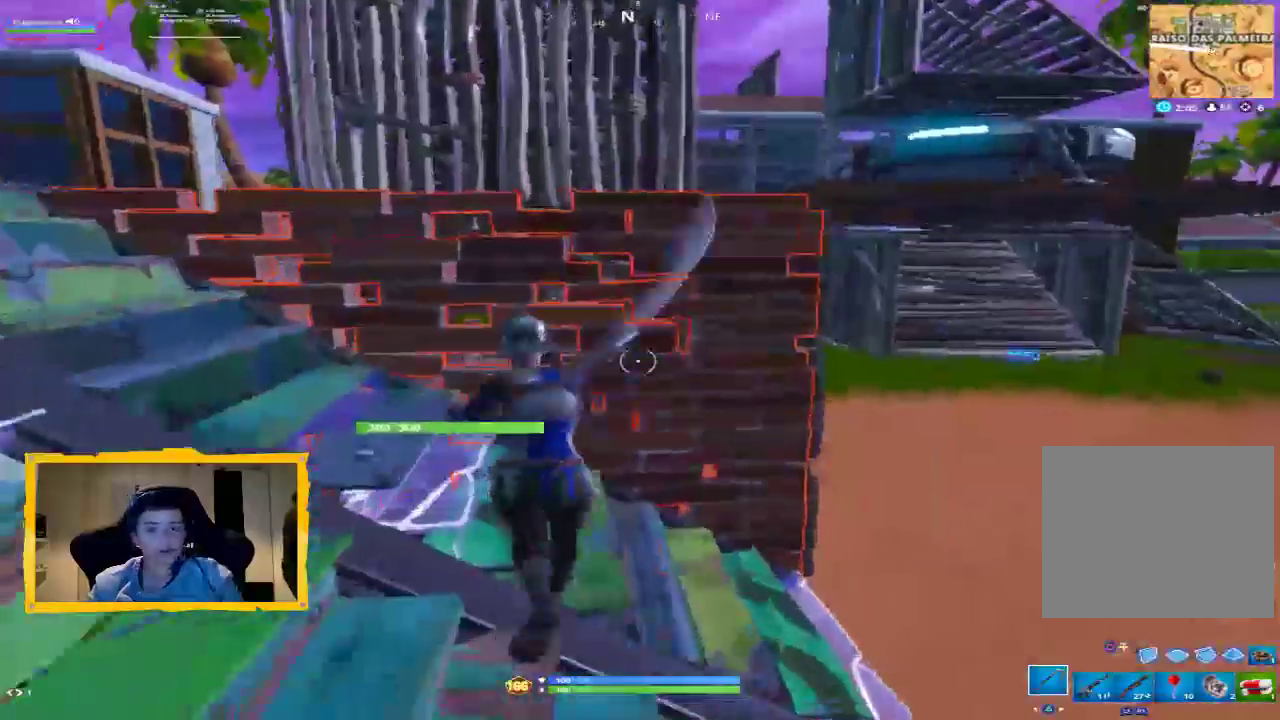
{"buttons": ["R2"], "left_stick": "down-left", "right_stick": "right", "events": [[100, "right_stick", "center"], [167, "right_stick", "down"], [267, "right_stick", "down-right"], [333, "left_stick", "up-left"], [400, "right_stick", "right"], [433, "left_stick", "down-left"]]}
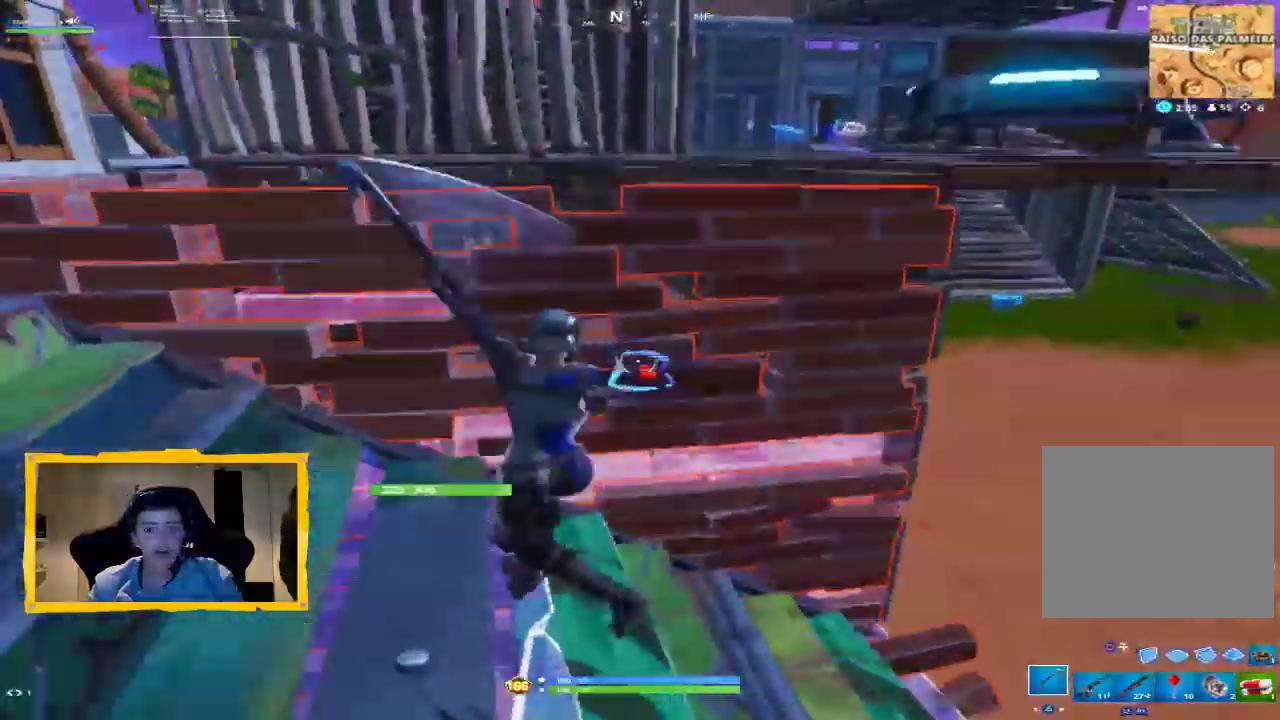
{"buttons": [], "left_stick": "up-right", "right_stick": "center", "events": [[133, "CROSS", "down"], [167, "R2", "up"], [200, "CROSS", "up"], [200, "left_stick", "up"], [467, "left_stick", "up-right"], [467, "right_stick", "center"]]}
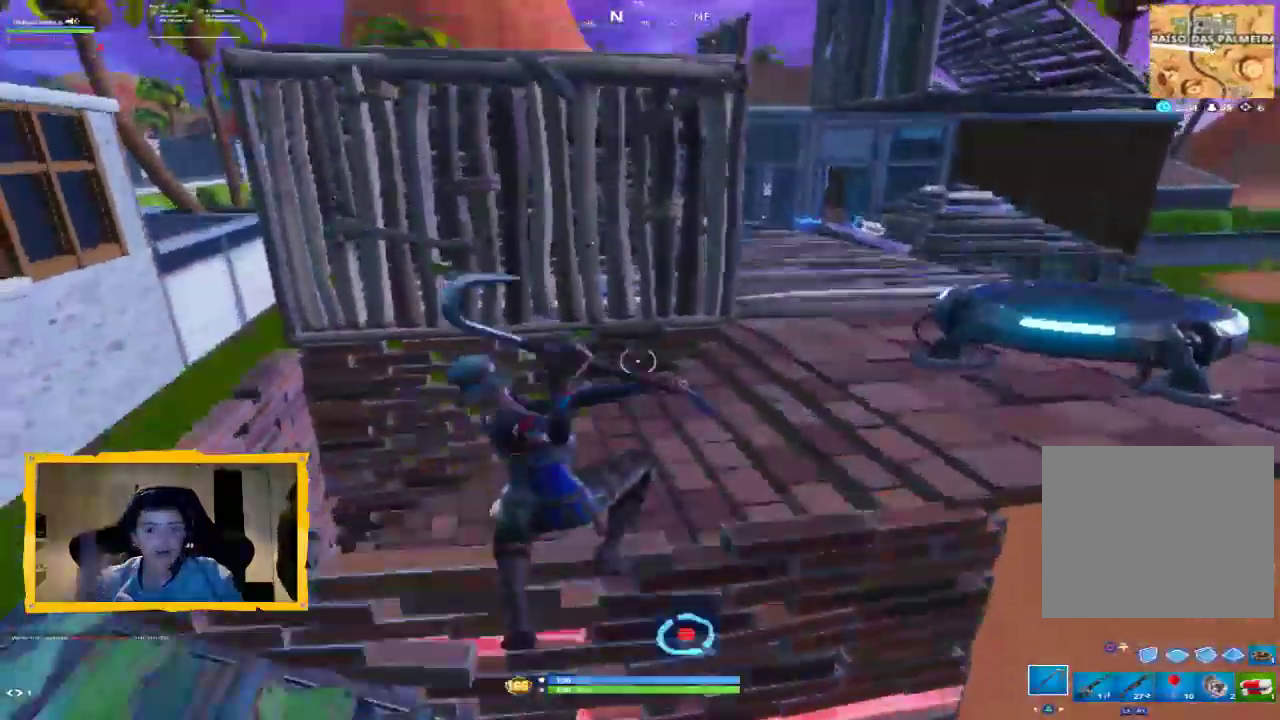
{"buttons": [], "left_stick": "center", "right_stick": "center", "events": [[67, "left_stick", "center"]]}
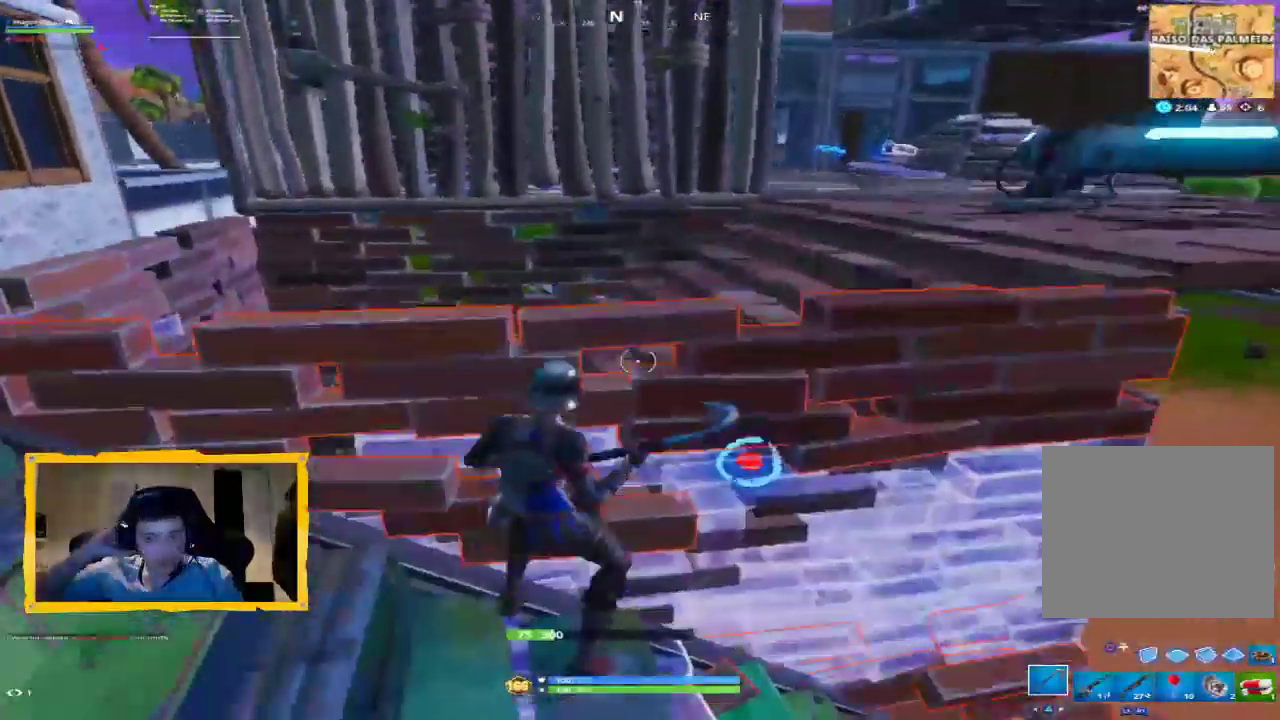
{"buttons": ["CROSS"], "left_stick": "up", "right_stick": "center", "events": [[33, "left_stick", "left"], [200, "left_stick", "up-left"], [300, "left_stick", "up"], [433, "CROSS", "down"]]}
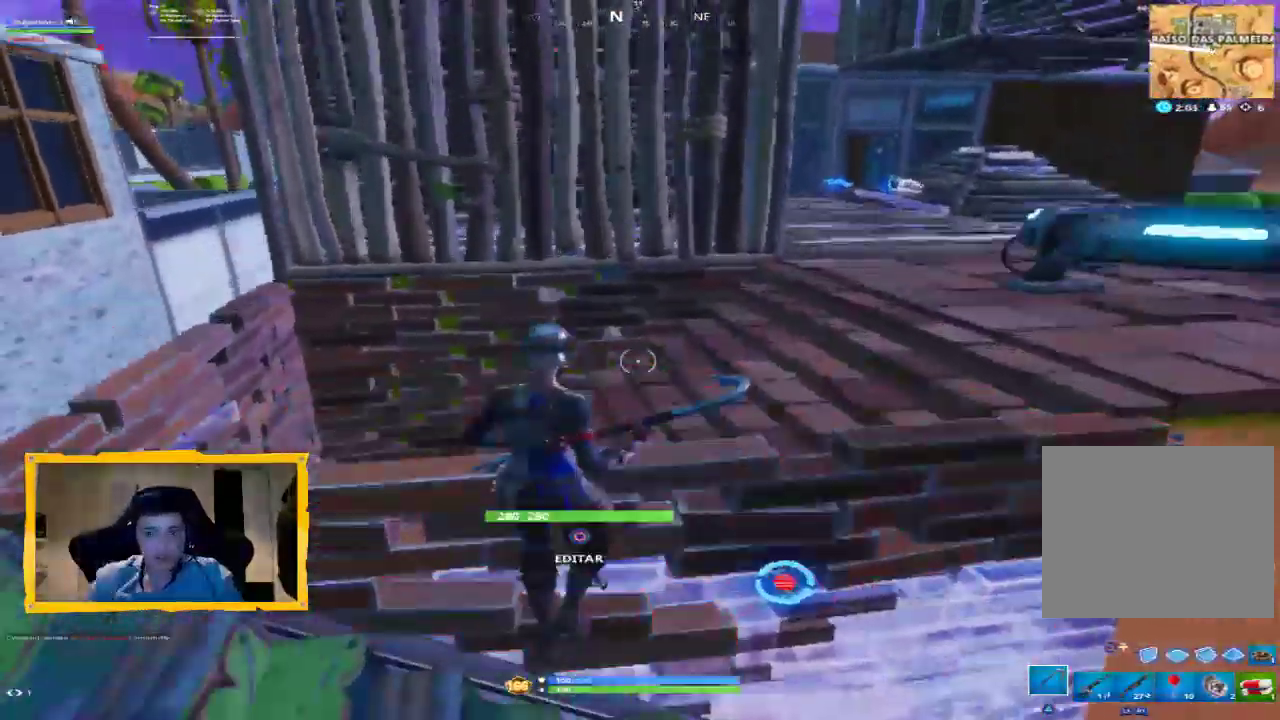
{"buttons": ["R1"], "left_stick": "up", "right_stick": "right", "events": [[33, "CROSS", "up"], [167, "R1", "down"], [300, "L3", "down"], [300, "R1", "up"], [400, "L3", "up"], [400, "right_stick", "right"], [467, "R1", "down"]]}
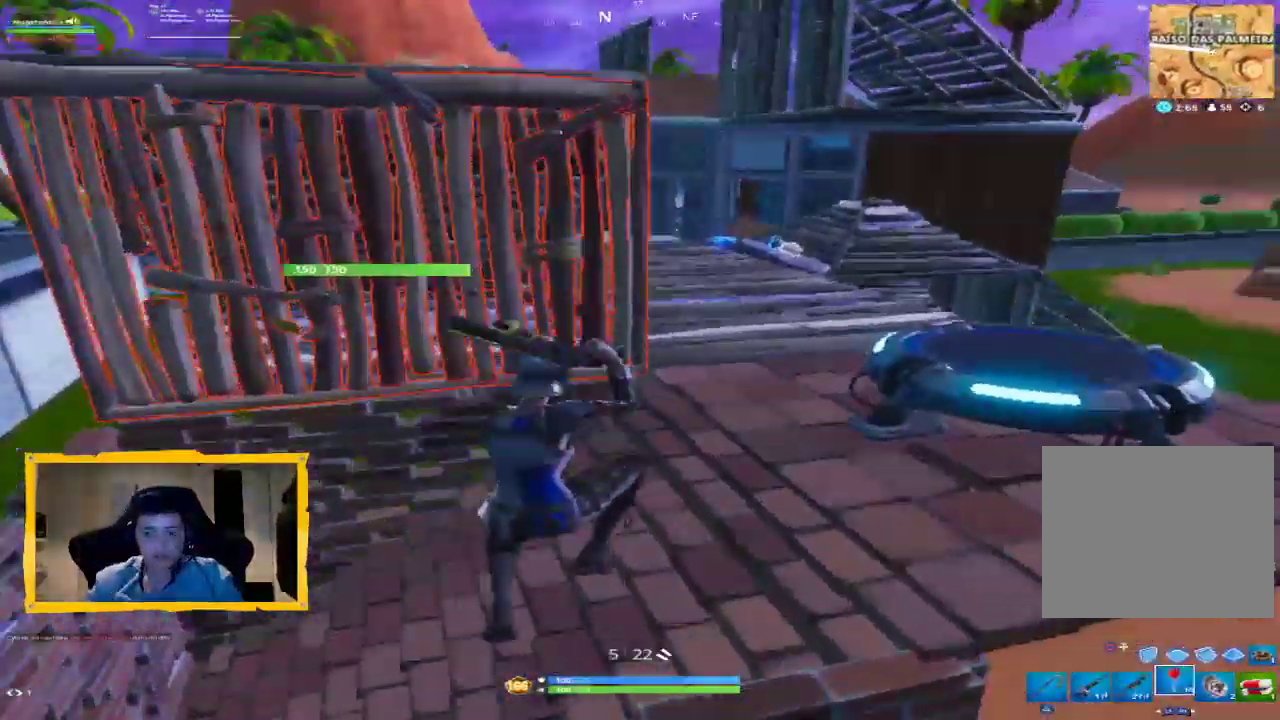
{"buttons": ["R1"], "left_stick": "up", "right_stick": "right", "events": [[67, "R1", "up"], [300, "R1", "down"], [400, "R1", "up"], [500, "R1", "down"]]}
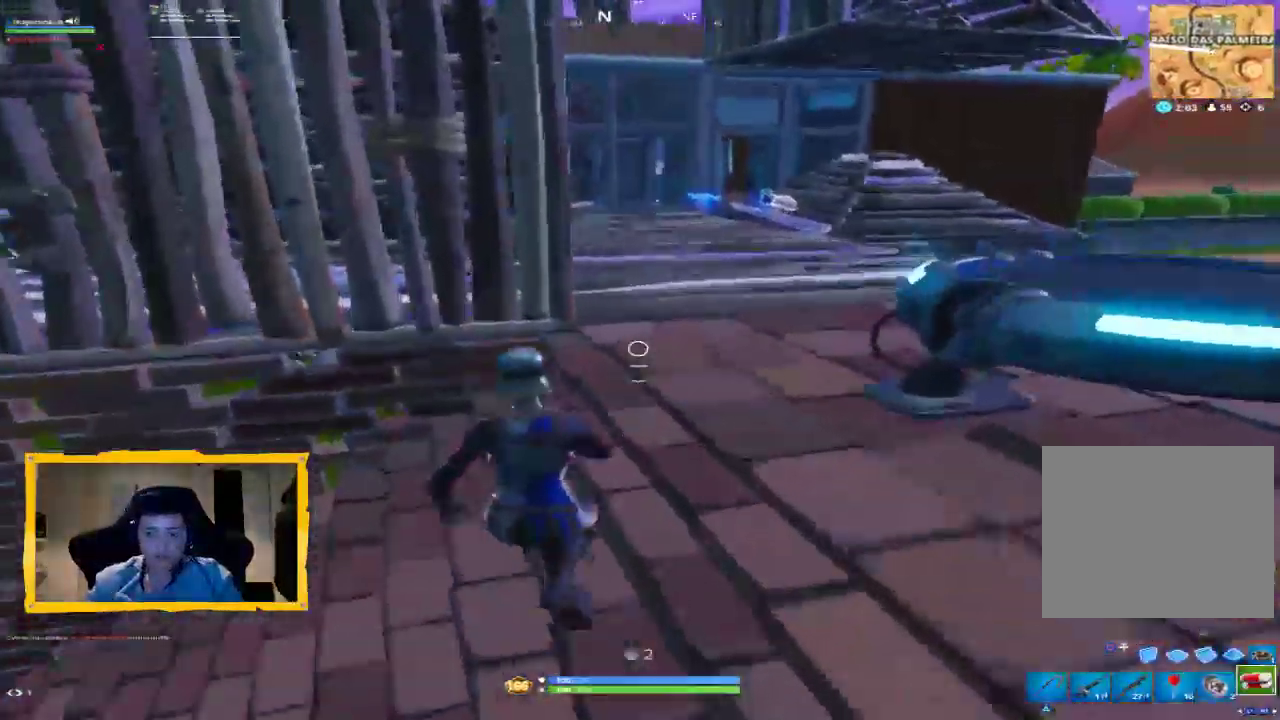
{"buttons": [], "left_stick": "up-right", "right_stick": "right", "events": [[33, "L3", "down"], [100, "L3", "up"], [100, "R1", "up"], [167, "R1", "down"], [233, "R1", "up"], [267, "L3", "down"], [433, "L3", "up"], [433, "left_stick", "up-right"]]}